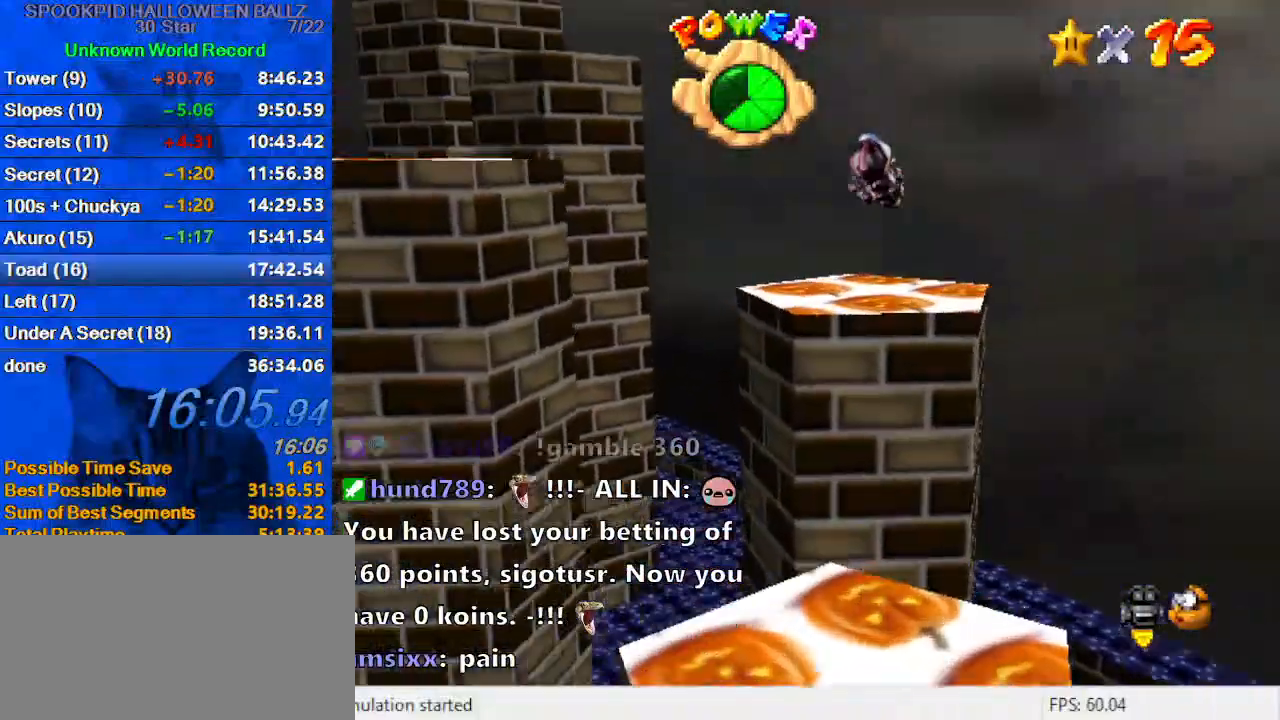
Gameplay with keyboard; each line is a JSON object with the keys held at the frame after it. "events" lists presses ("down") and releases ("up") of "a", "c", "ctrl", "d", "down", "left", "return", "right", "s", "shift", "up", "w", "x" and "y" between this image and that frame as [ms after this image, input, new state], when the widget could be followed in between. No other keys are recorded. Mouse input is not recorded.
{"keys": [], "events": [[333, "down", "down"], [467, "down", "up"]]}
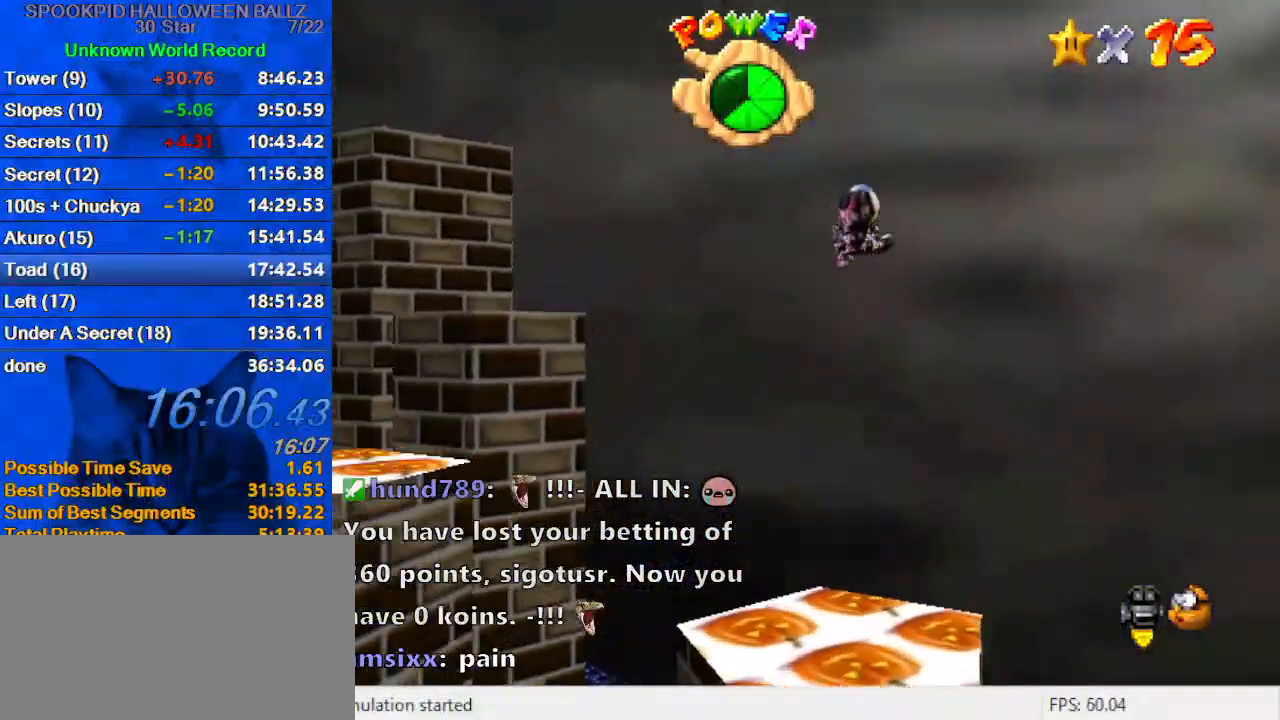
{"keys": ["d", "up"], "events": [[67, "d", "down"], [167, "d", "up"], [433, "d", "down"], [500, "up", "down"]]}
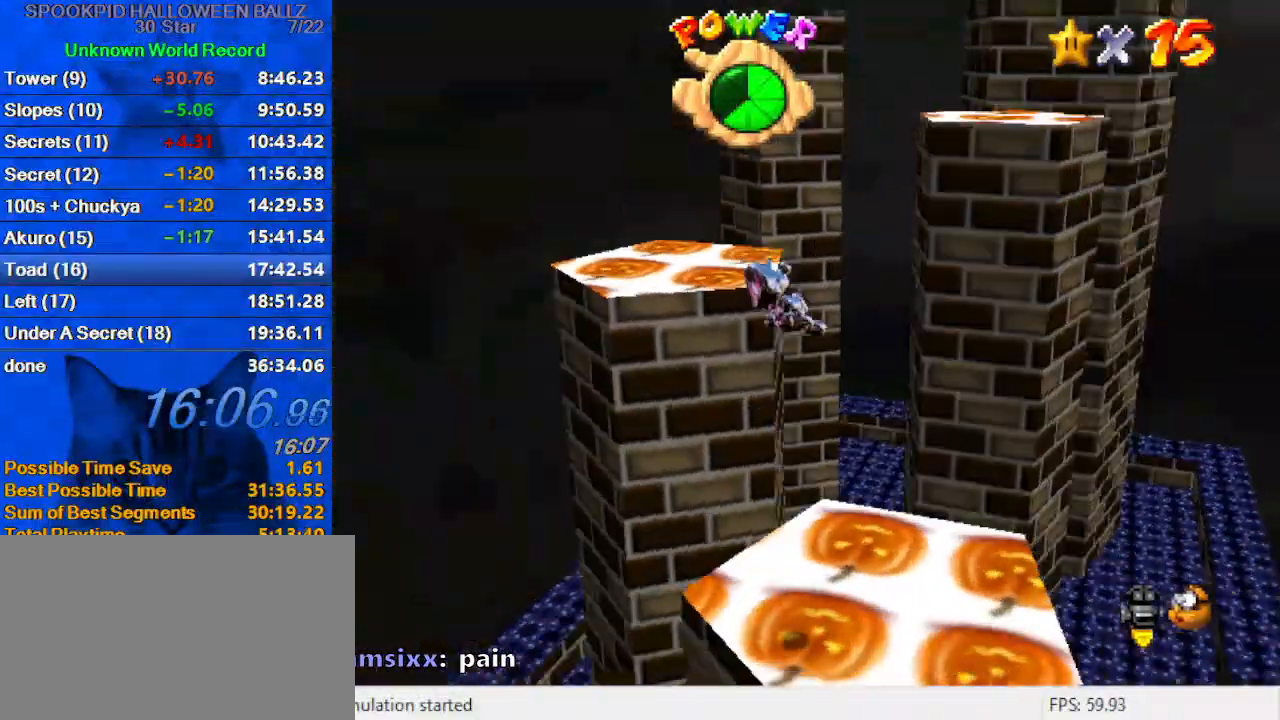
{"keys": ["left", "up"], "events": [[67, "d", "up"], [300, "left", "down"]]}
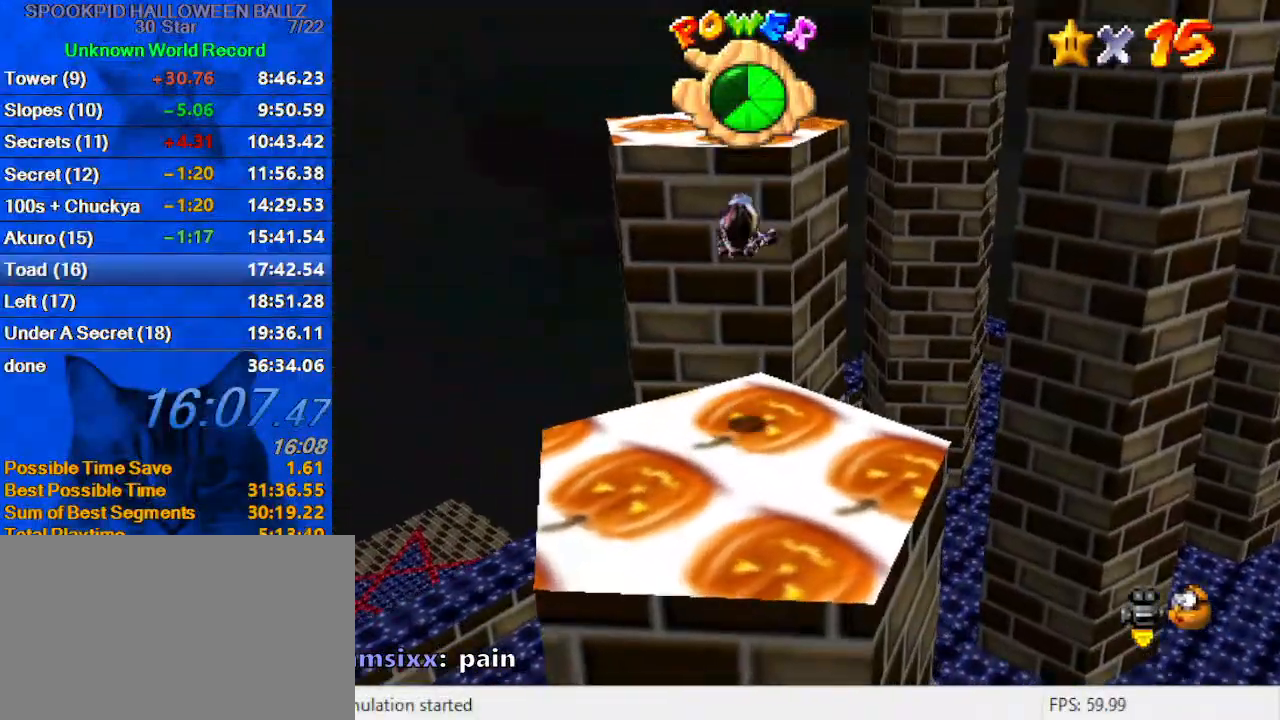
{"keys": [], "events": [[33, "up", "up"], [200, "left", "up"], [333, "a", "down"], [433, "a", "up"]]}
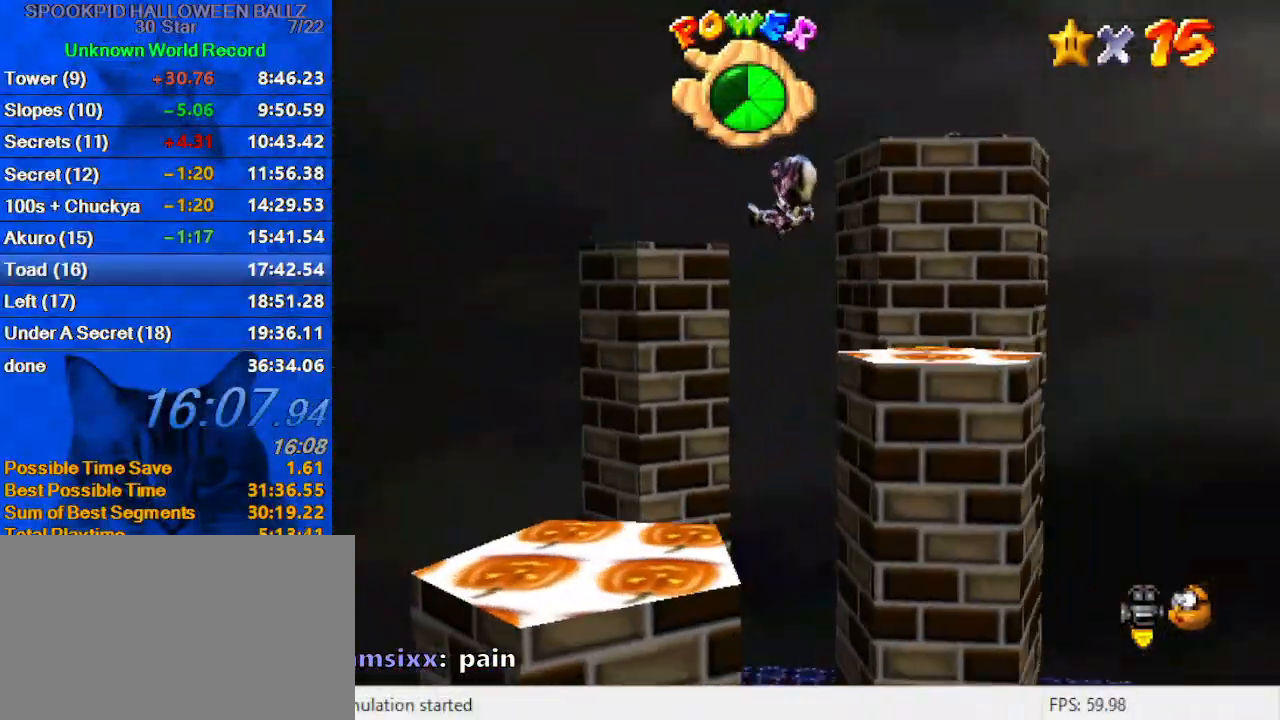
{"keys": ["a", "up"], "events": [[300, "left", "down"], [300, "up", "down"], [433, "left", "up"], [467, "a", "down"]]}
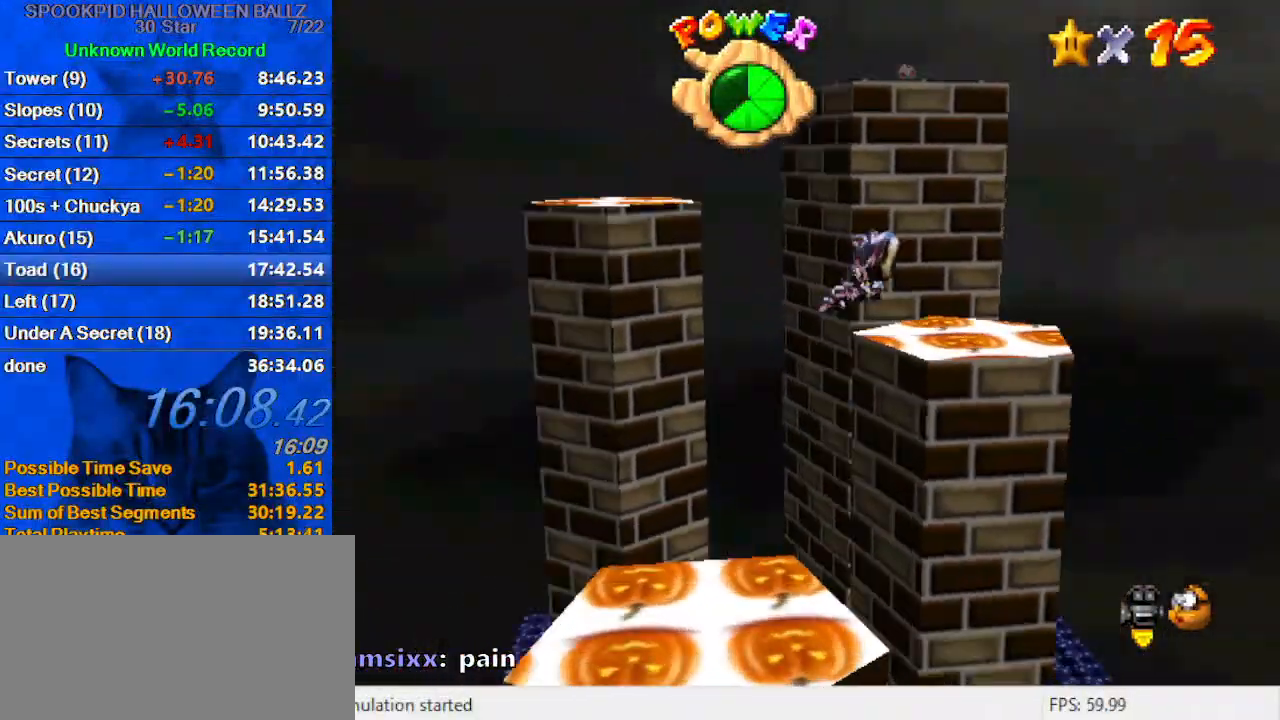
{"keys": ["up"], "events": [[33, "up", "up"], [133, "a", "up"], [200, "up", "down"], [267, "left", "down"], [367, "left", "up"]]}
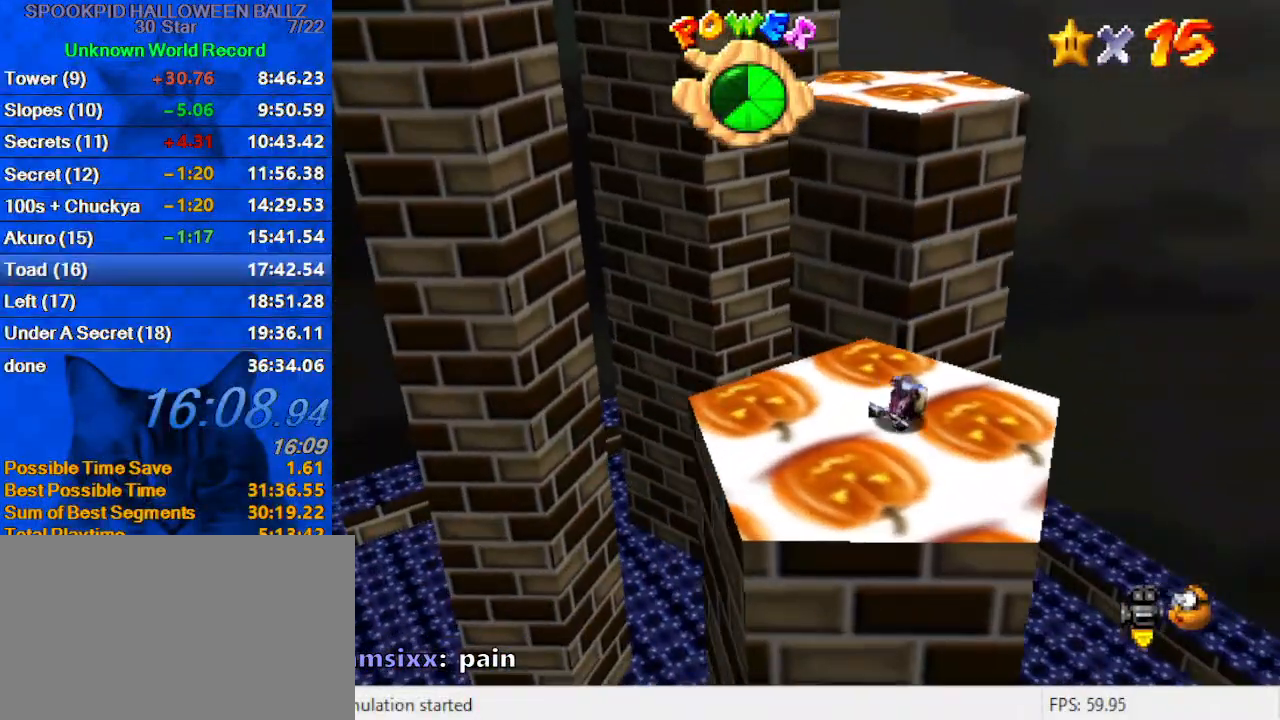
{"keys": [], "events": [[133, "right", "down"], [233, "right", "up"], [233, "up", "up"], [367, "right", "down"], [400, "down", "down"], [467, "right", "up"], [500, "down", "up"]]}
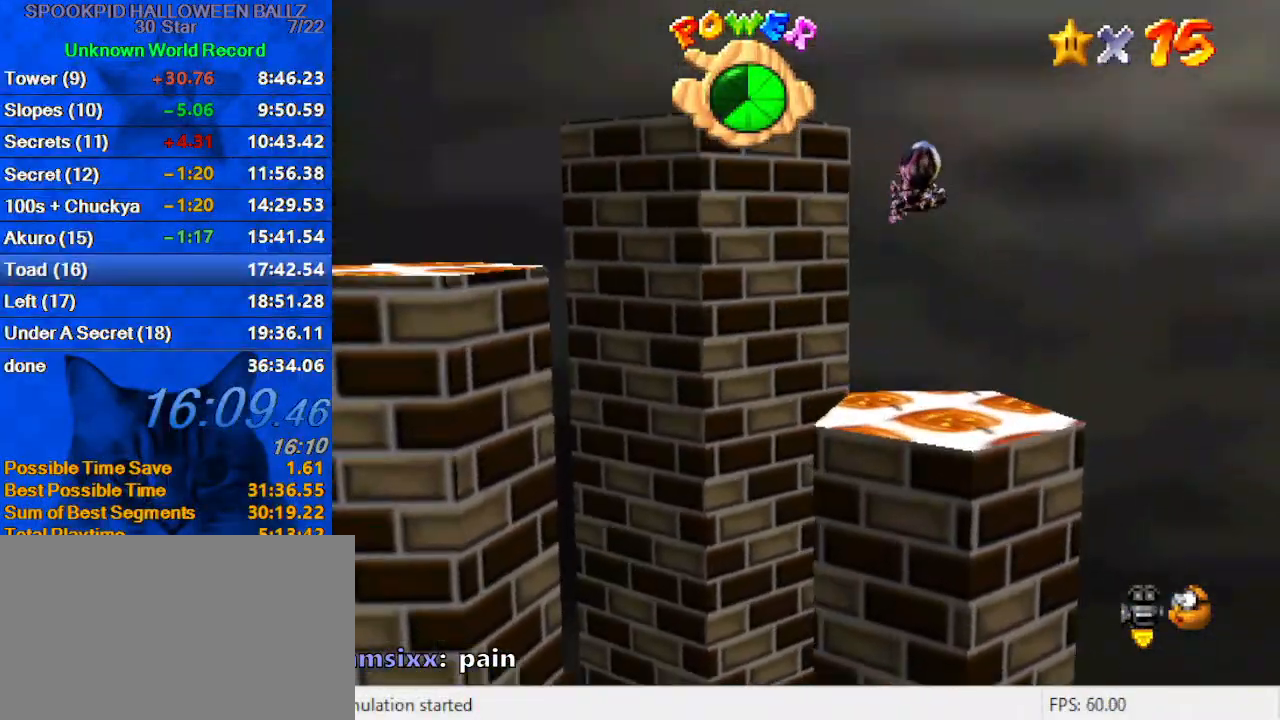
{"keys": [], "events": [[33, "a", "down"], [133, "a", "up"]]}
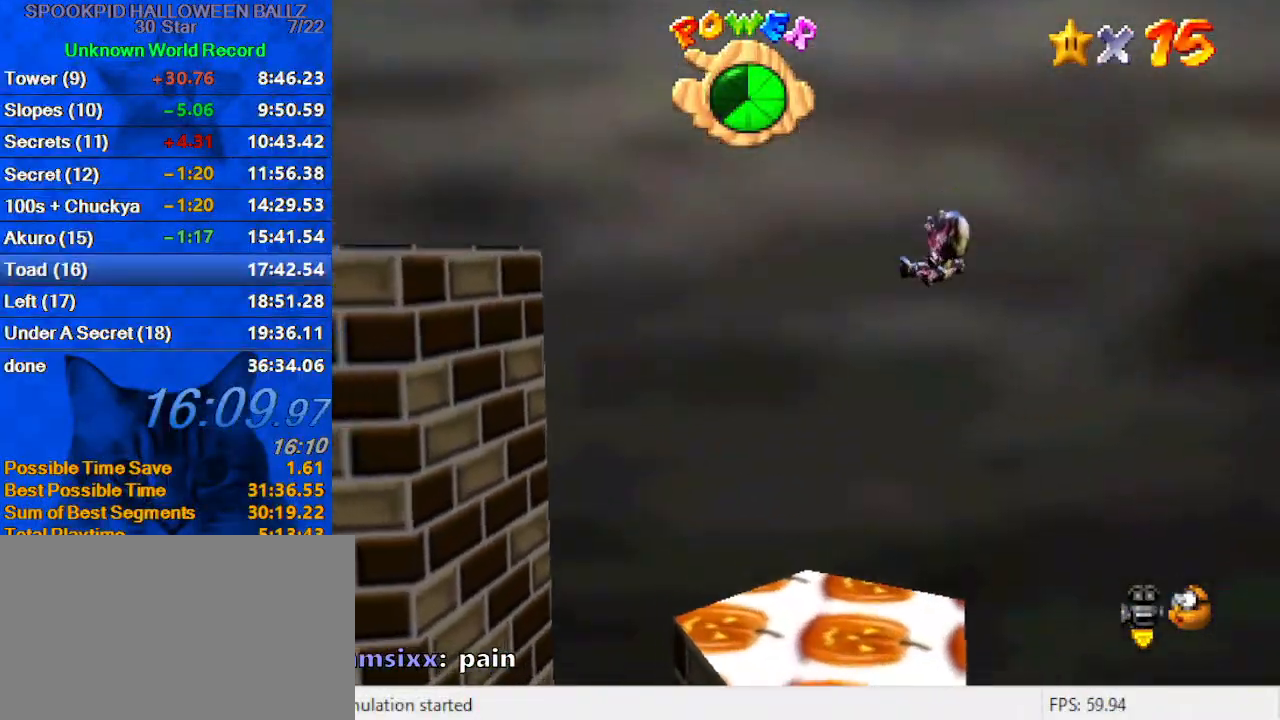
{"keys": ["left", "up"], "events": [[67, "d", "down"], [167, "right", "down"], [200, "d", "up"], [200, "up", "down"], [433, "right", "up"], [467, "left", "down"]]}
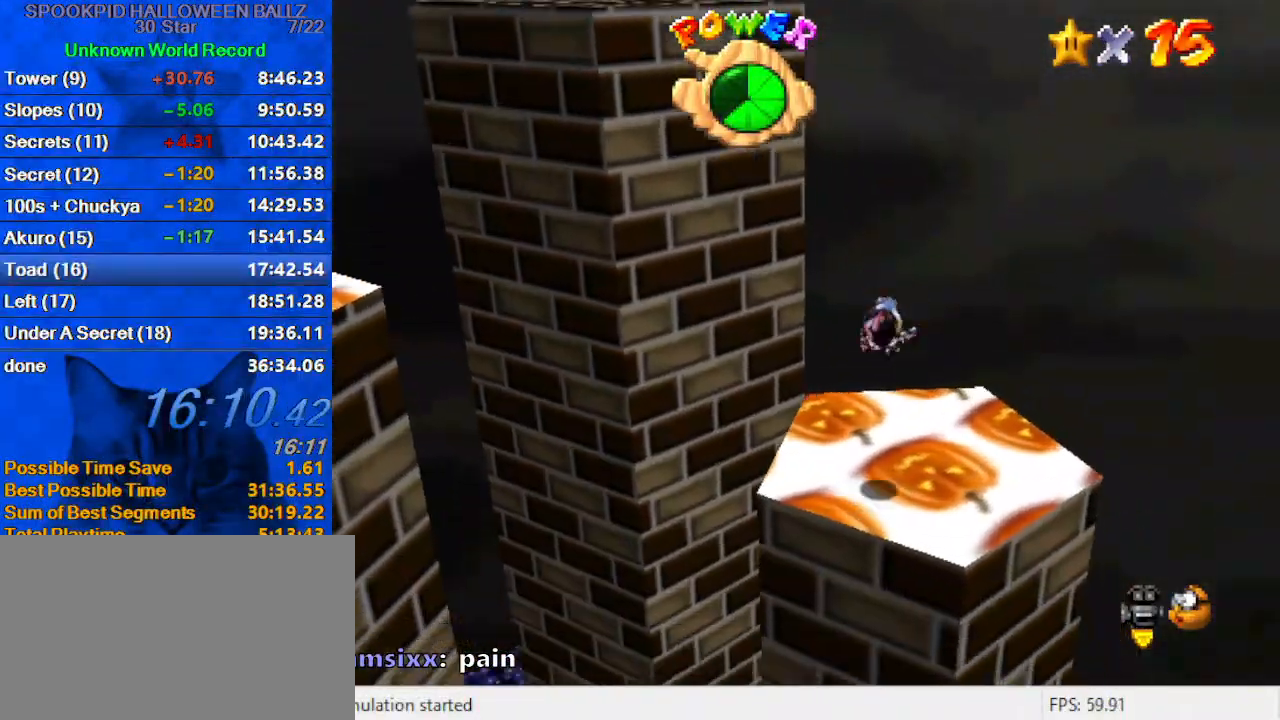
{"keys": ["left", "up"], "events": [[33, "d", "down"], [167, "d", "up"], [167, "left", "up"], [333, "left", "down"]]}
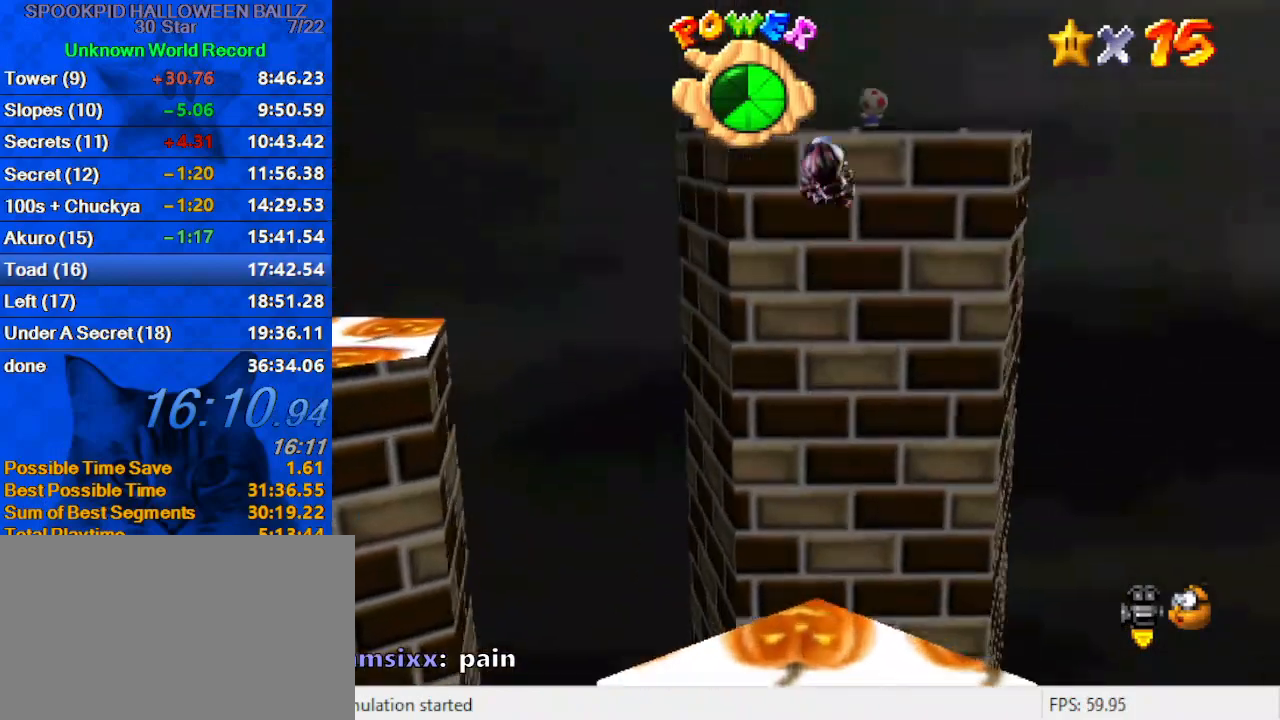
{"keys": [], "events": [[33, "left", "up"], [233, "up", "up"]]}
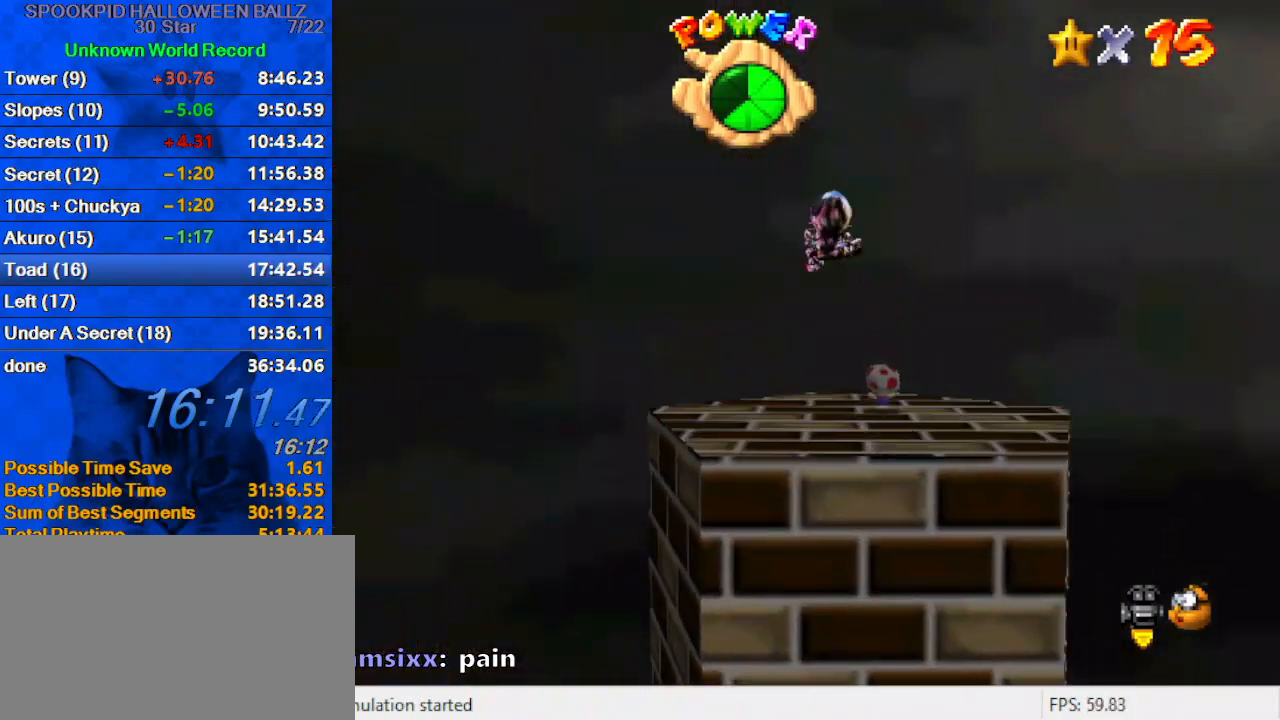
{"keys": ["d"], "events": [[100, "a", "down"], [133, "up", "down"], [167, "a", "up"], [167, "up", "up"], [267, "right", "down"], [367, "down", "down"], [467, "d", "down"], [467, "down", "up"], [467, "right", "up"]]}
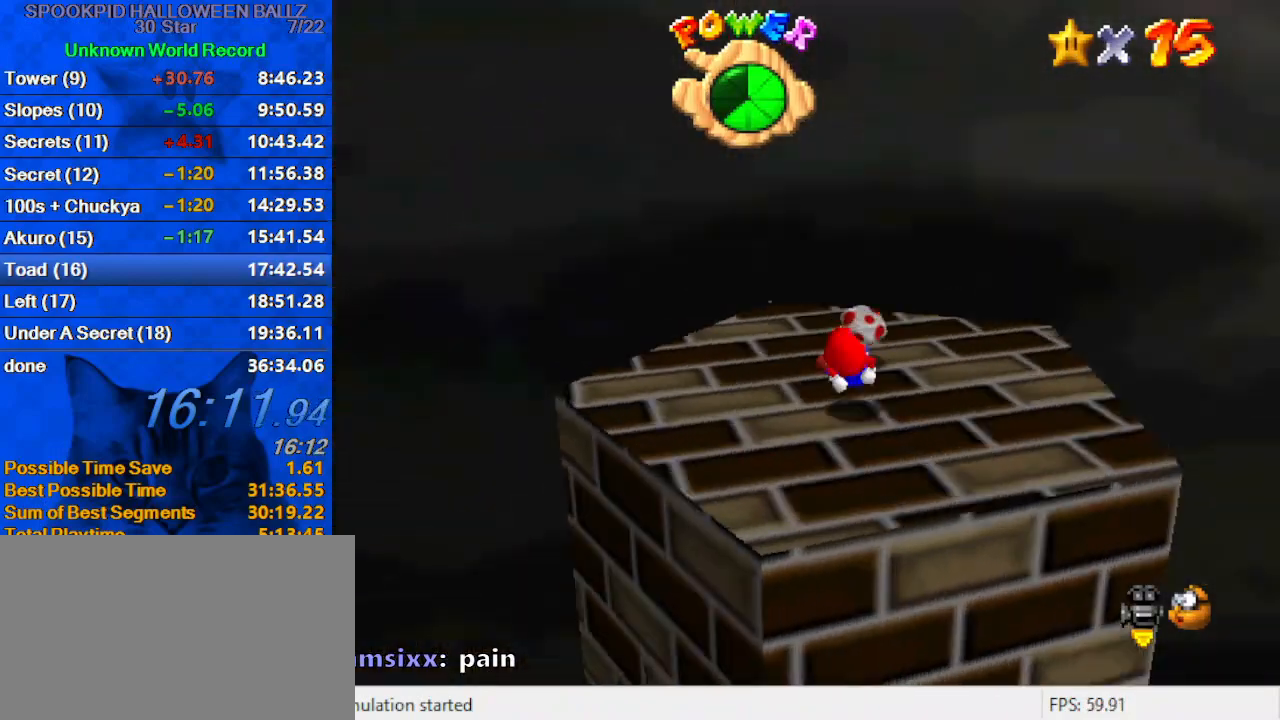
{"keys": ["d", "down"], "events": [[67, "down", "down"], [67, "right", "down"], [100, "d", "up"], [133, "down", "up"], [200, "right", "up"], [233, "d", "down"], [333, "d", "up"], [333, "down", "down"], [333, "left", "down"], [367, "left", "up"], [367, "right", "down"], [433, "d", "down"], [467, "right", "up"]]}
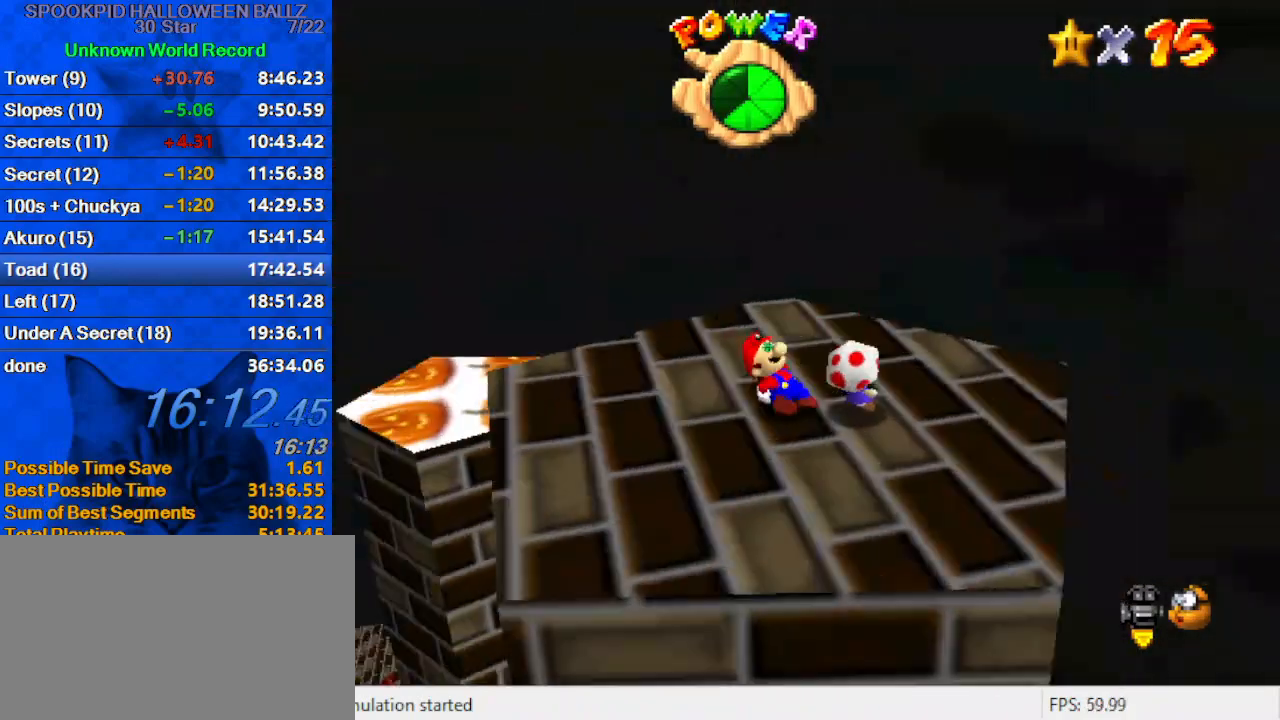
{"keys": ["right"], "events": [[33, "d", "up"], [300, "d", "down"], [300, "right", "down"], [433, "d", "up"], [433, "down", "up"]]}
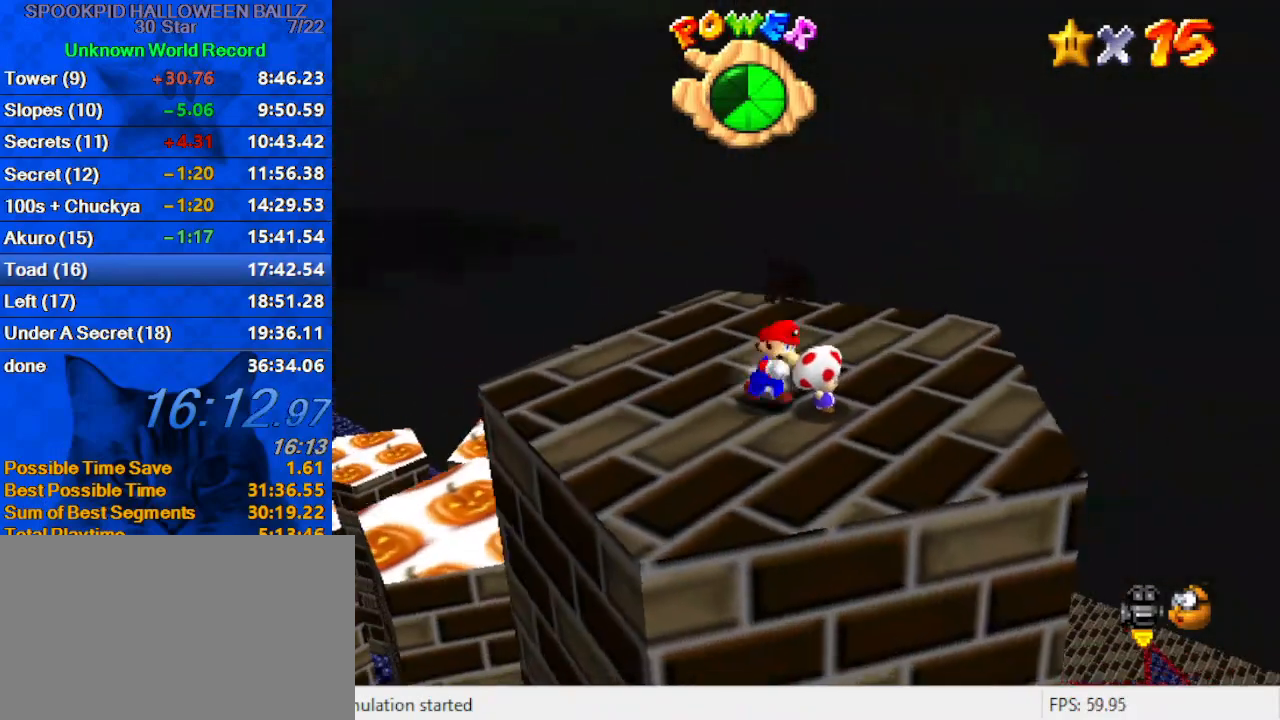
{"keys": ["down", "right"], "events": [[267, "down", "down"], [400, "shift", "down"], [500, "shift", "up"]]}
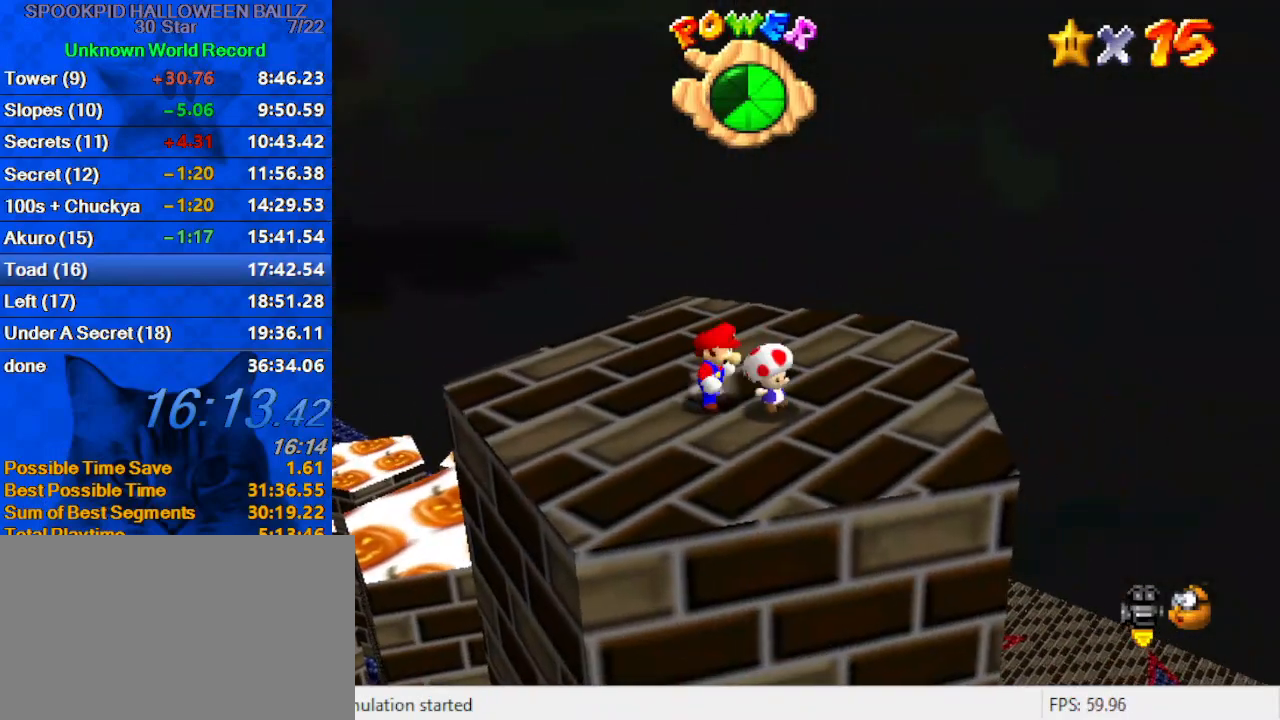
{"keys": ["ctrl", "shift"], "events": [[33, "down", "up"], [33, "right", "up"], [267, "ctrl", "down"], [267, "shift", "down"], [367, "ctrl", "up"], [367, "shift", "up"], [467, "ctrl", "down"], [467, "shift", "down"]]}
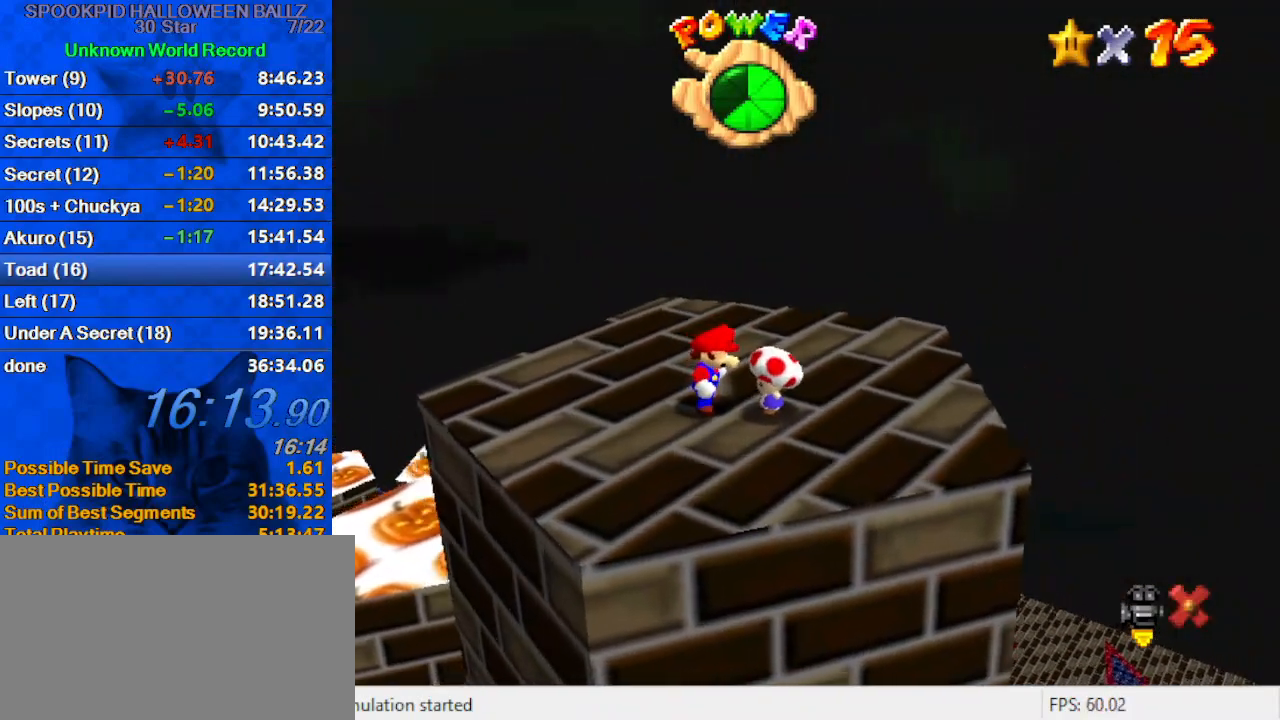
{"keys": [], "events": [[67, "ctrl", "up"], [67, "shift", "up"], [133, "ctrl", "down"], [133, "shift", "down"], [200, "ctrl", "up"], [233, "shift", "up"], [267, "shift", "down"], [333, "ctrl", "down"], [367, "ctrl", "up"], [367, "shift", "up"], [467, "ctrl", "down"], [467, "shift", "down"], [500, "ctrl", "up"], [500, "shift", "up"]]}
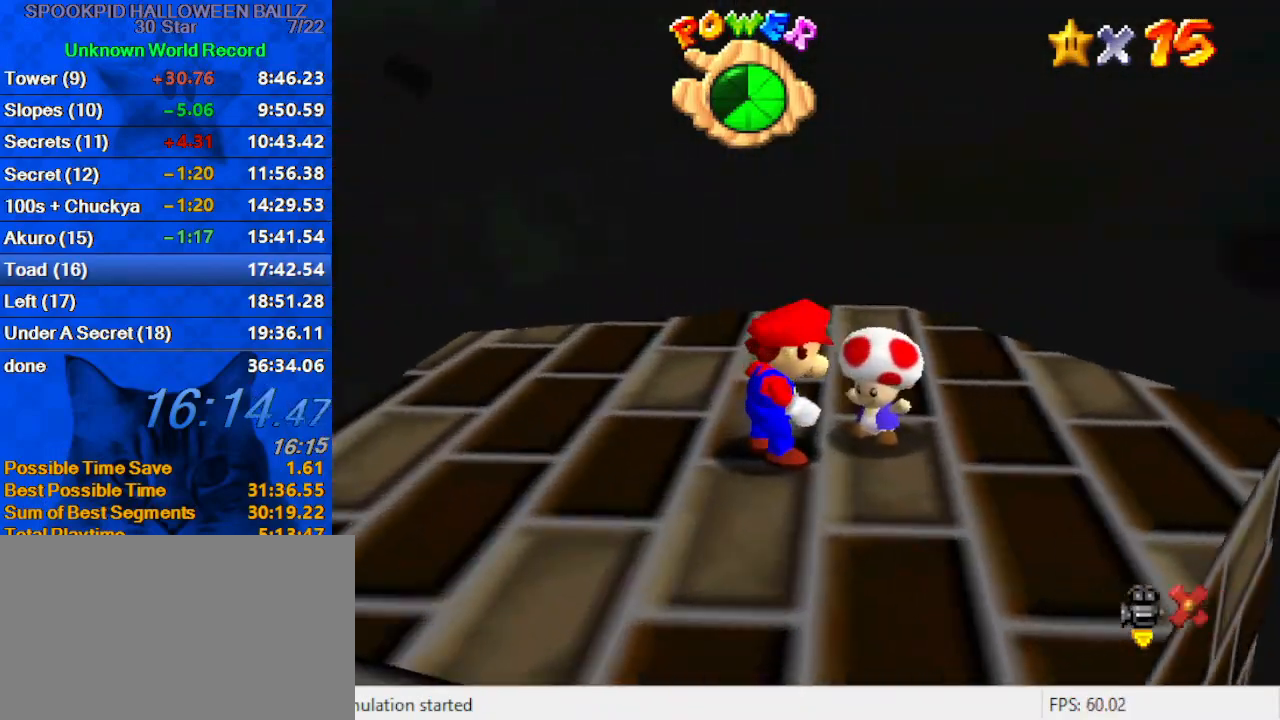
{"keys": [], "events": [[100, "ctrl", "down"], [100, "shift", "down"], [167, "ctrl", "up"], [167, "shift", "up"], [233, "ctrl", "down"], [233, "shift", "down"], [333, "ctrl", "up"], [333, "shift", "up"], [400, "ctrl", "down"], [400, "shift", "down"], [433, "ctrl", "up"], [467, "shift", "up"]]}
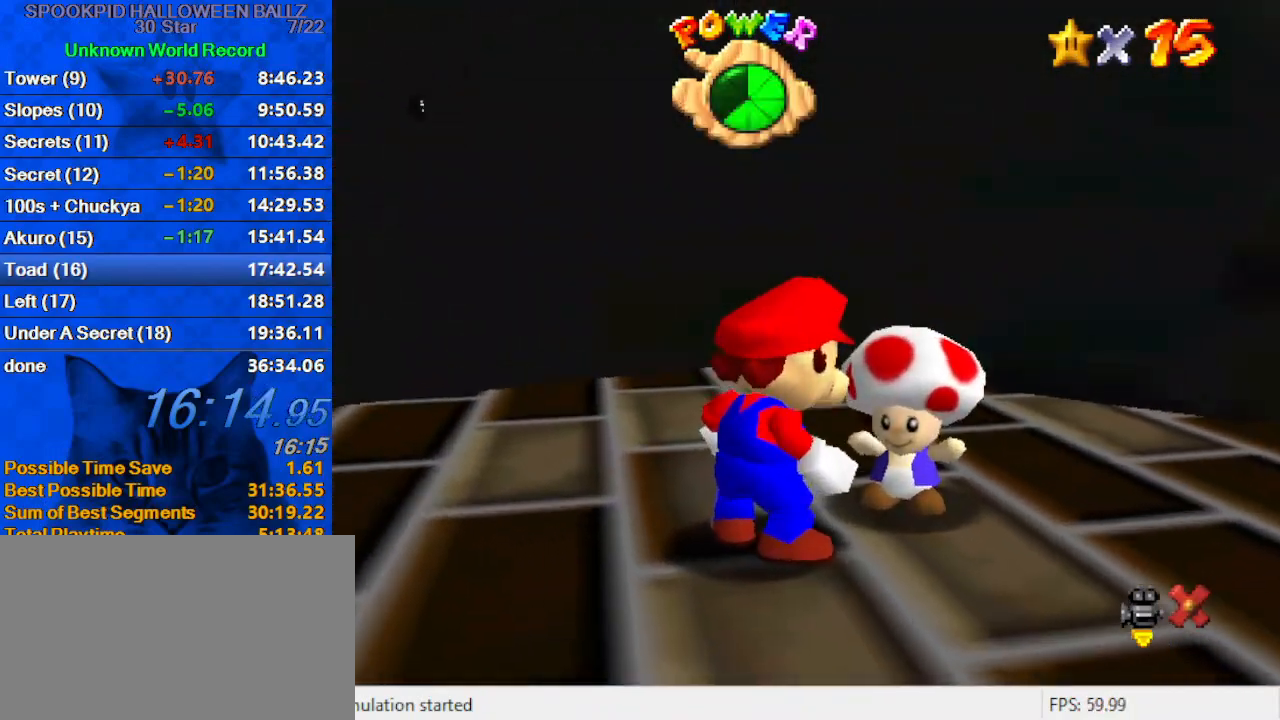
{"keys": [], "events": [[33, "shift", "down"], [67, "ctrl", "down"], [133, "ctrl", "up"], [133, "shift", "up"]]}
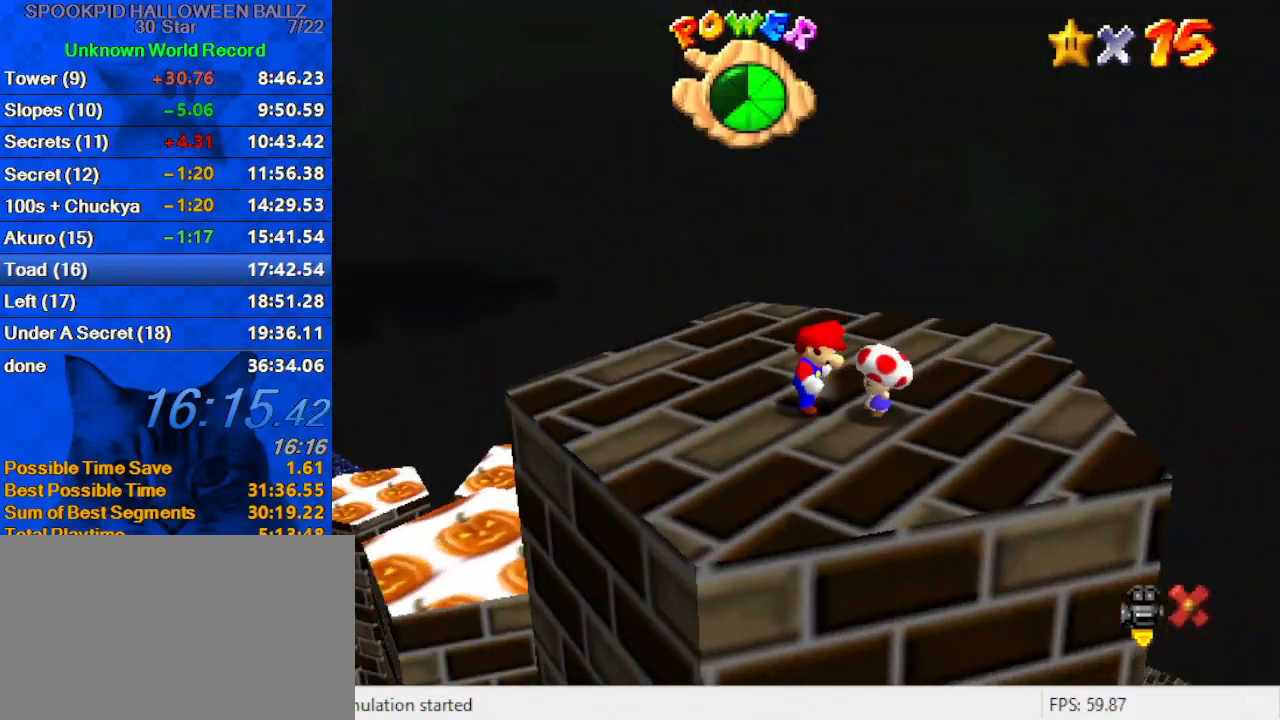
{"keys": [], "events": []}
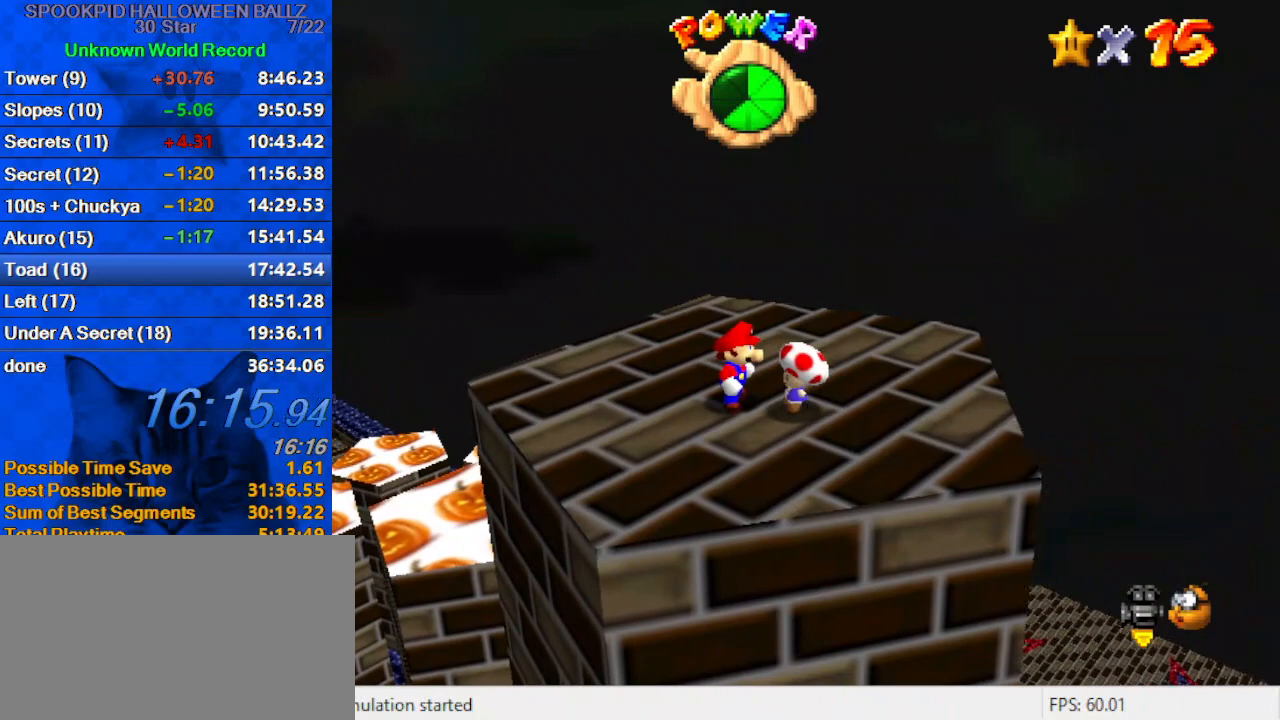
{"keys": [], "events": []}
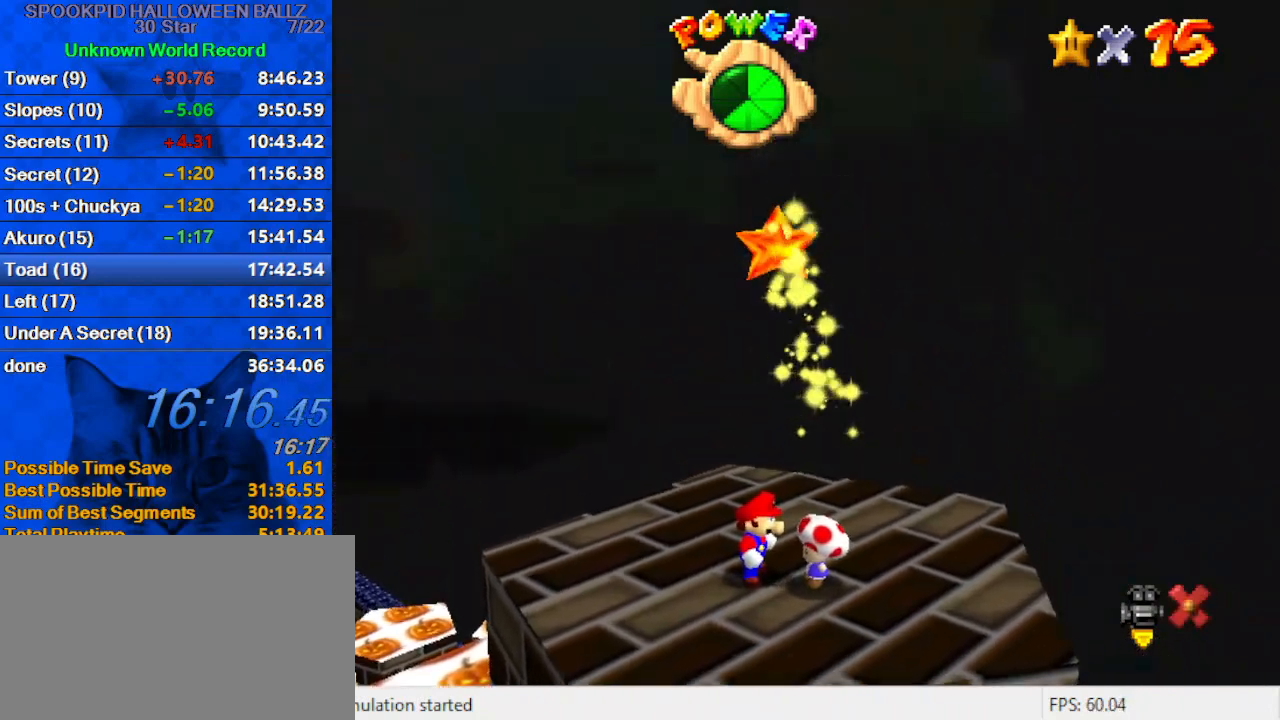
{"keys": [], "events": [[167, "d", "down"], [300, "a", "down"], [333, "d", "up"], [433, "a", "up"]]}
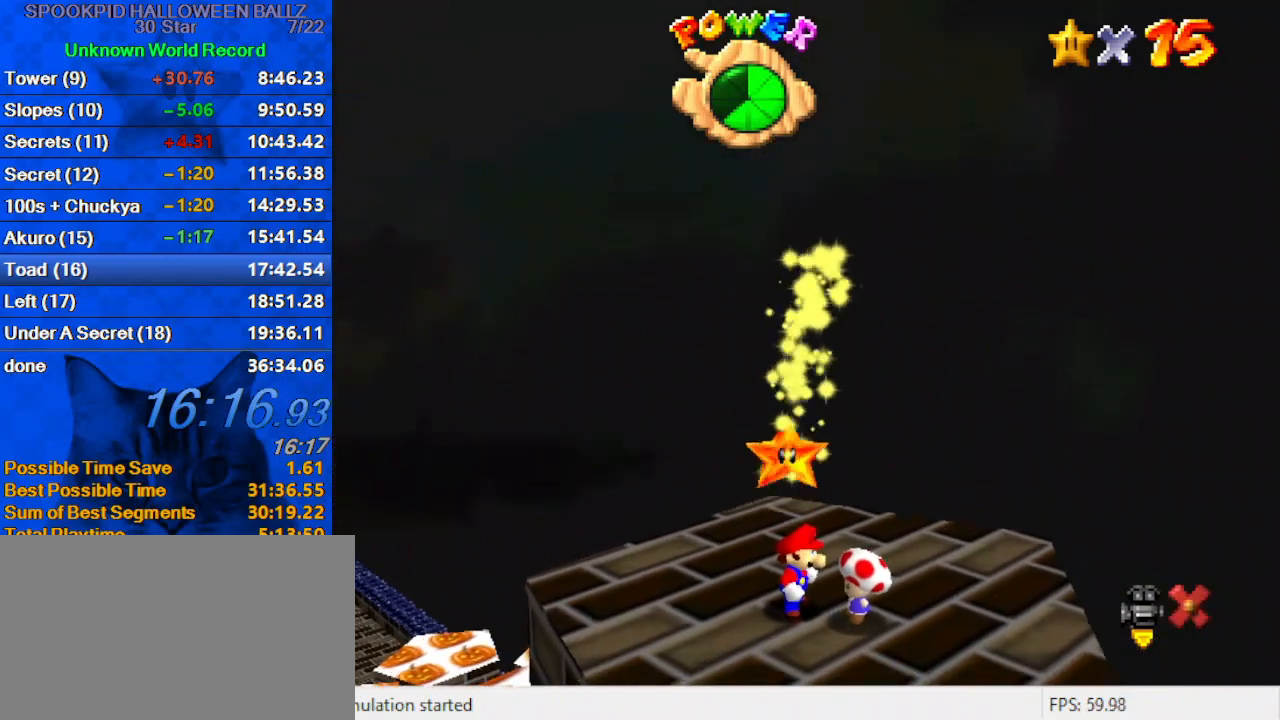
{"keys": [], "events": [[167, "y", "down"], [267, "y", "up"], [300, "s", "down"], [433, "s", "up"]]}
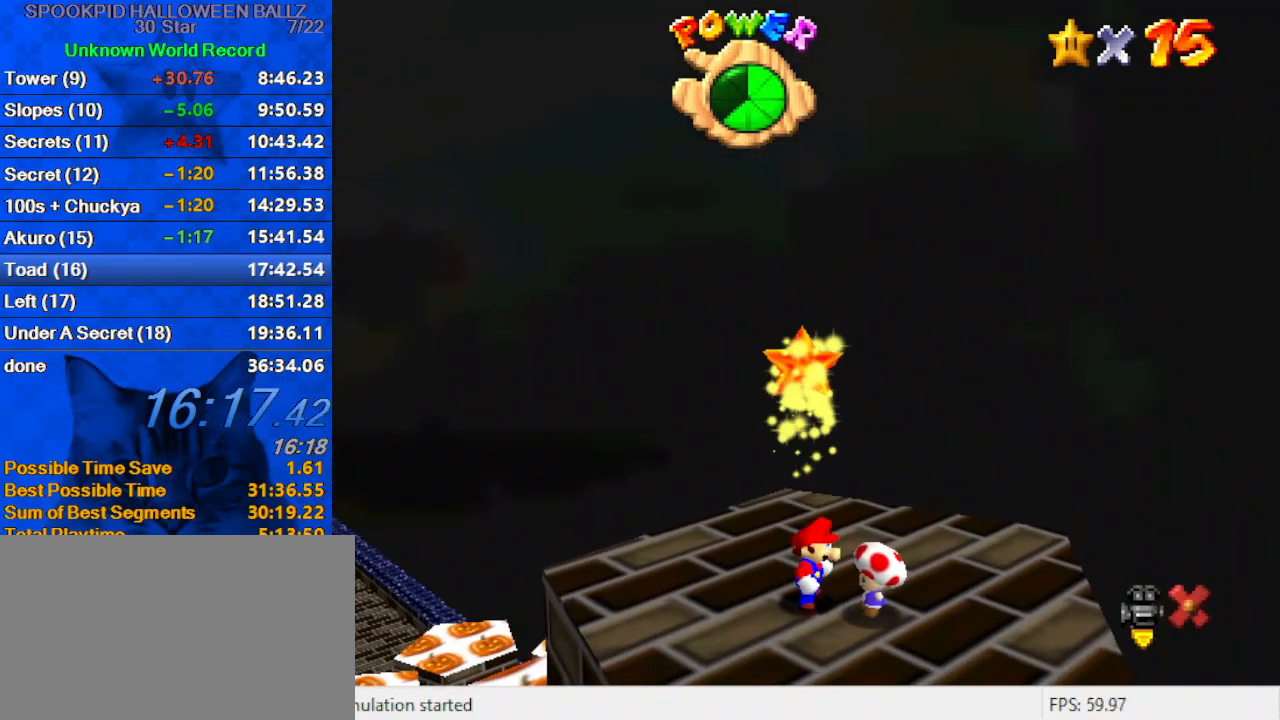
{"keys": [], "events": []}
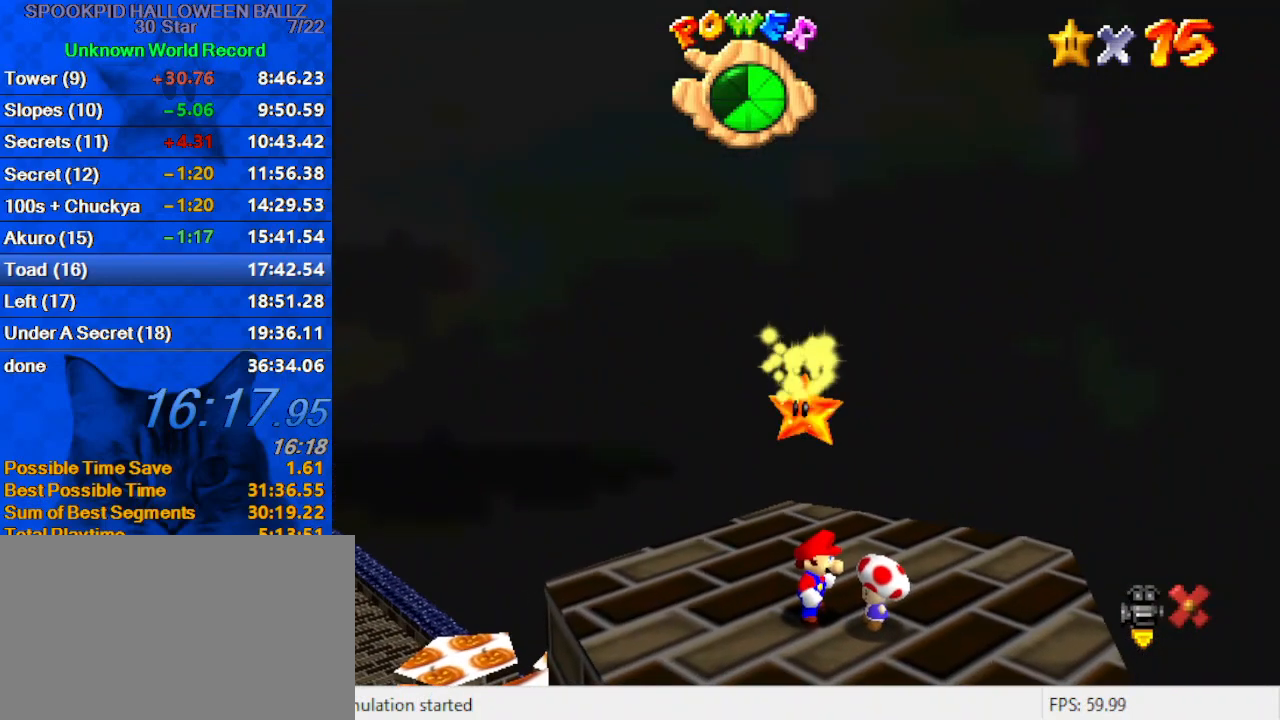
{"keys": [], "events": [[100, "s", "down"], [200, "s", "up"], [233, "s", "down"], [367, "s", "up"]]}
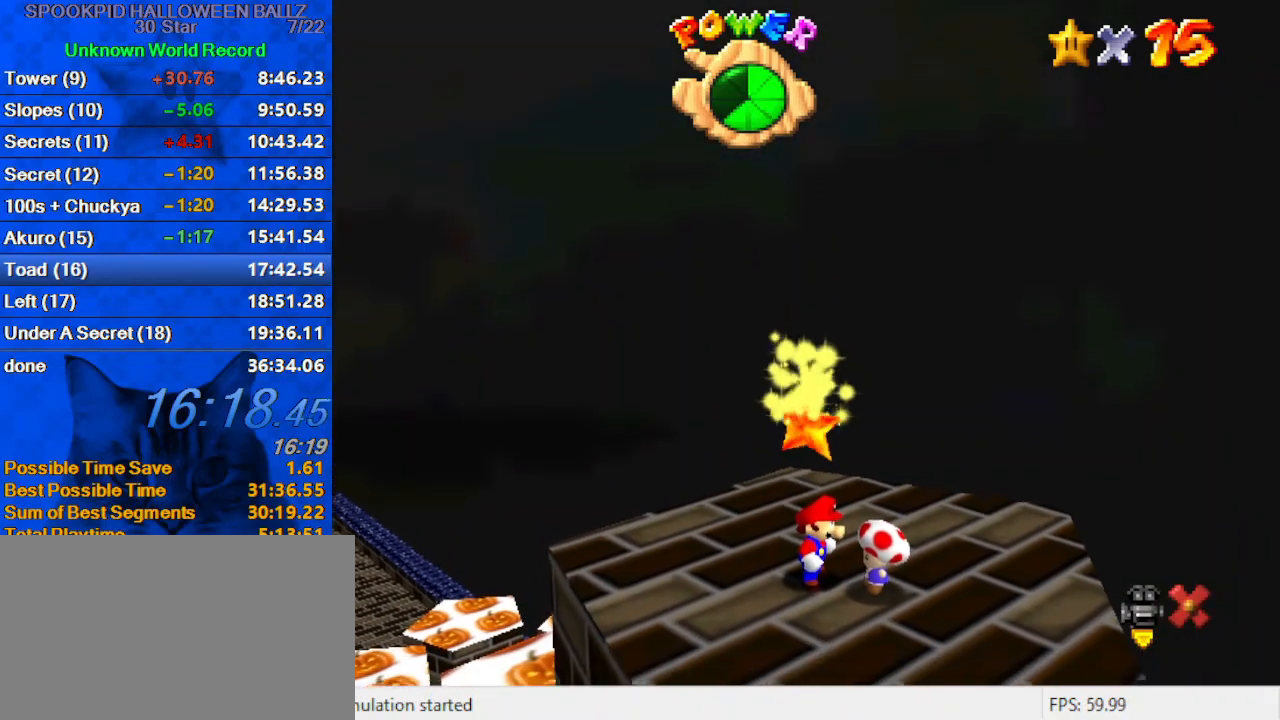
{"keys": [], "events": []}
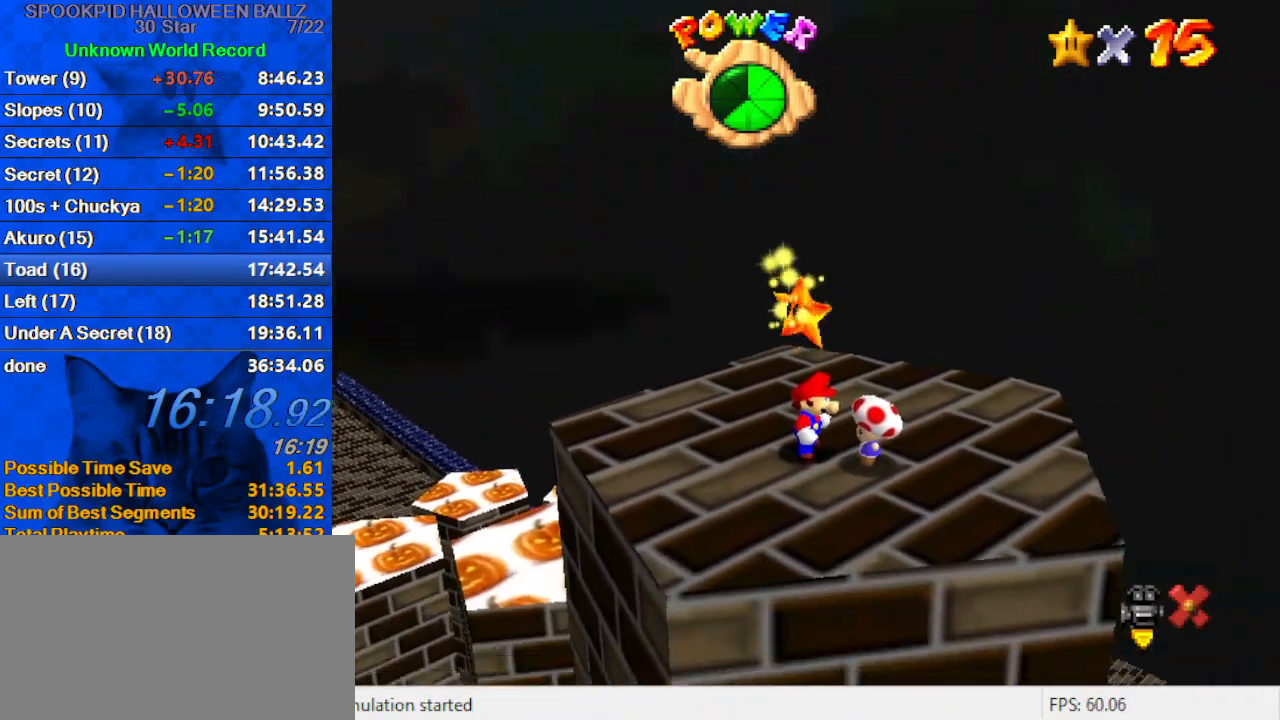
{"keys": [], "events": []}
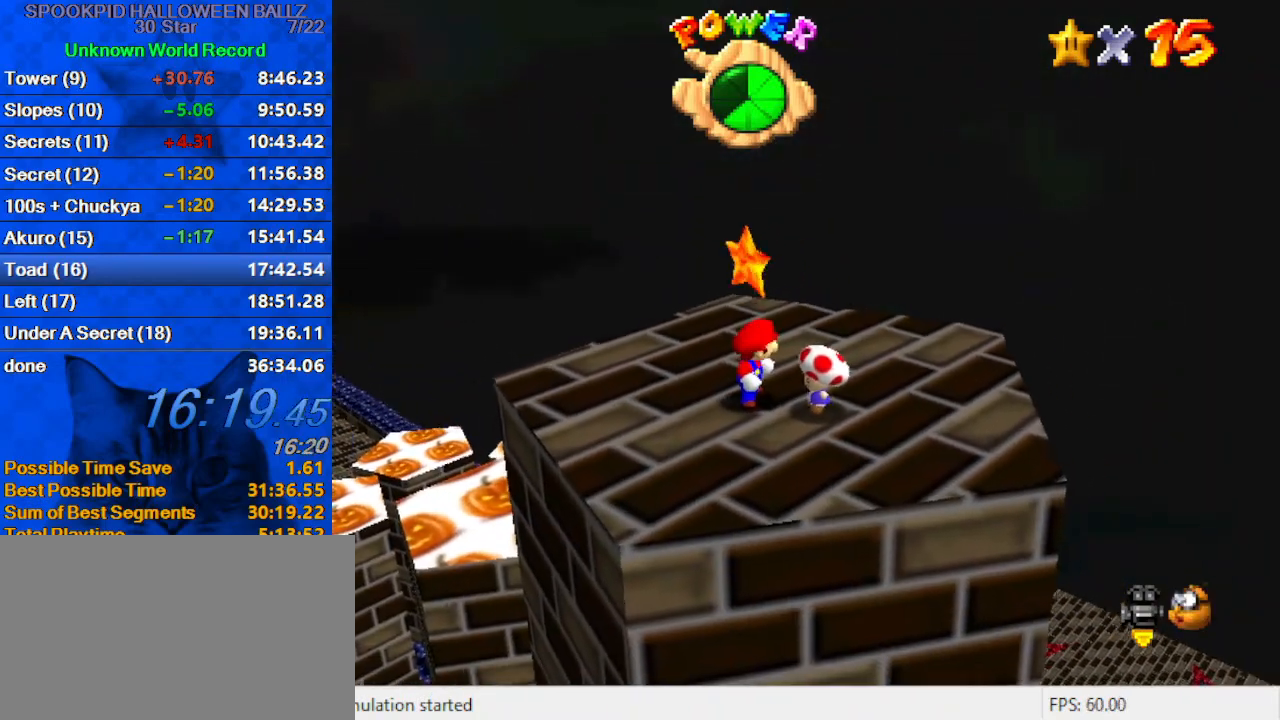
{"keys": [], "events": [[133, "shift", "down"], [133, "y", "down"], [233, "shift", "up"], [233, "y", "up"], [333, "shift", "down"], [333, "y", "down"], [433, "y", "up"], [467, "shift", "up"]]}
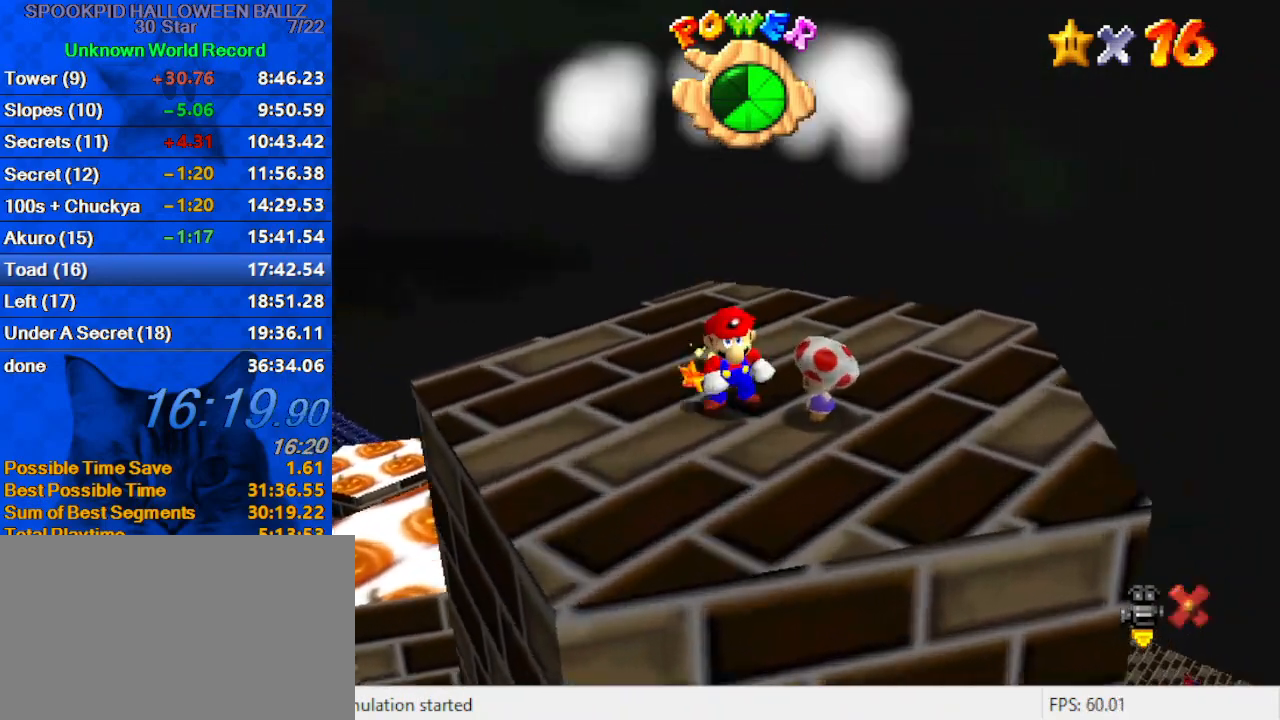
{"keys": [], "events": []}
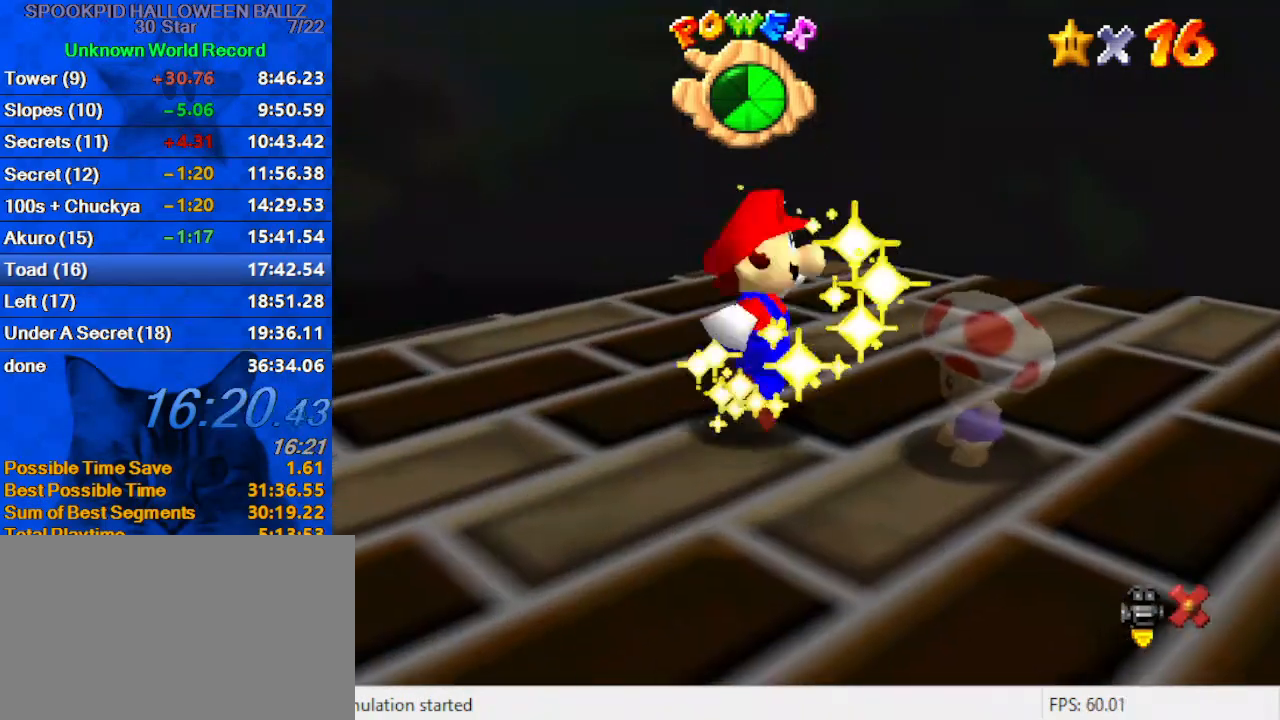
{"keys": [], "events": [[233, "return", "down"], [300, "return", "up"]]}